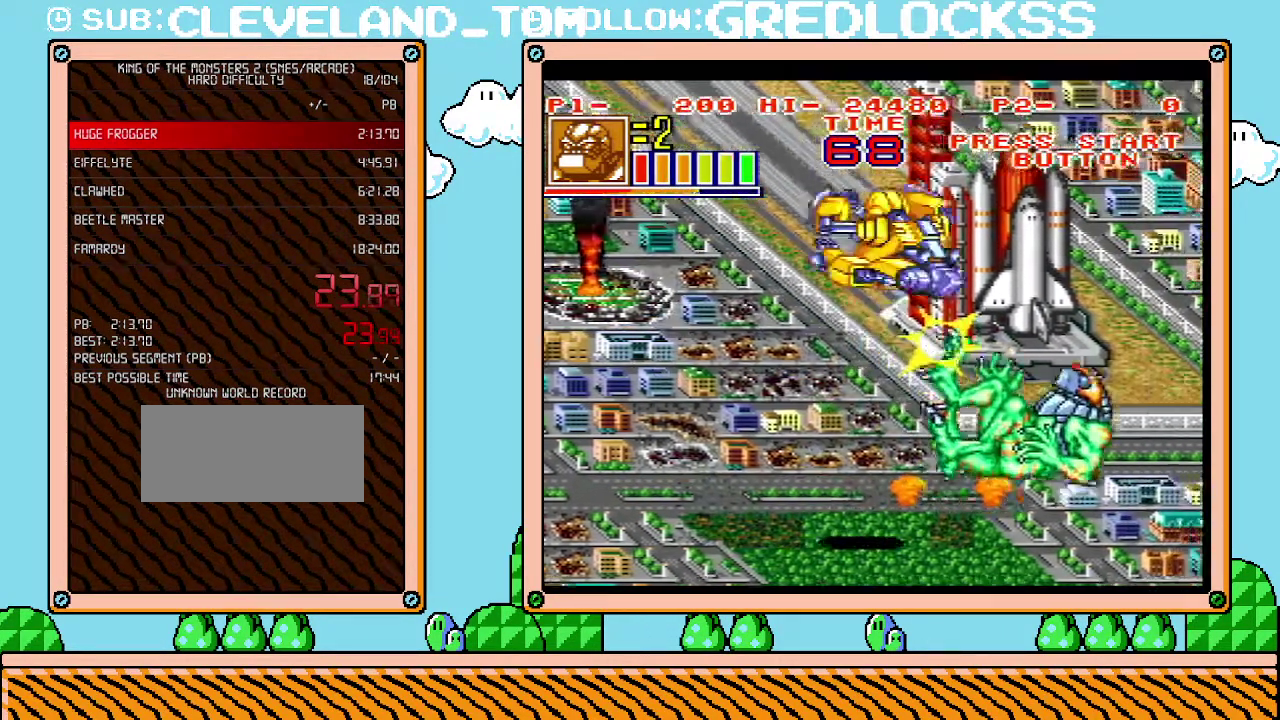
Gameplay with a controller (Nintendo layout); each line is a JSON object with the inputs held at the frame after it. "events" lists button and stick changes between this image and that frame as [ms after this image, input, new state], when the widget could be followed in between. Not read: L3 R3.
{"buttons": ["L1"], "events": [[100, "X", "up"], [133, "L1", "down"], [167, "X", "down"], [217, "R1", "up"], [217, "X", "up"]]}
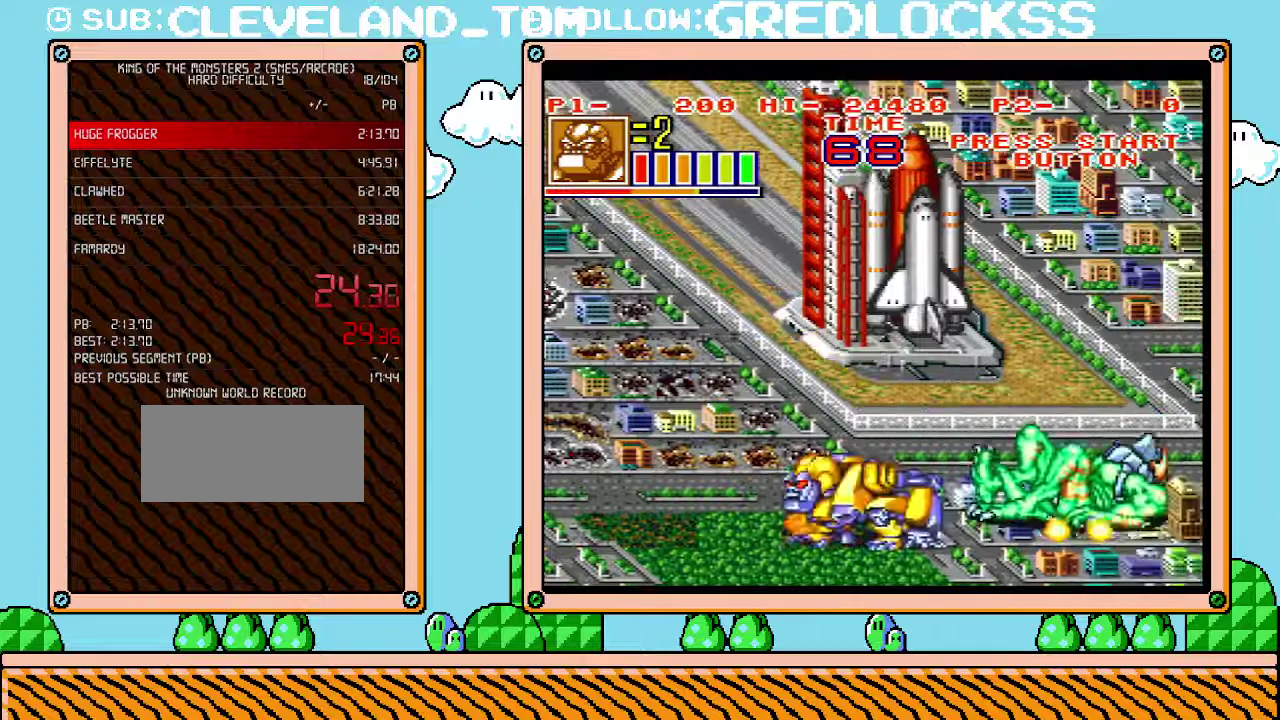
{"buttons": ["B", "L1"], "events": [[467, "B", "down"]]}
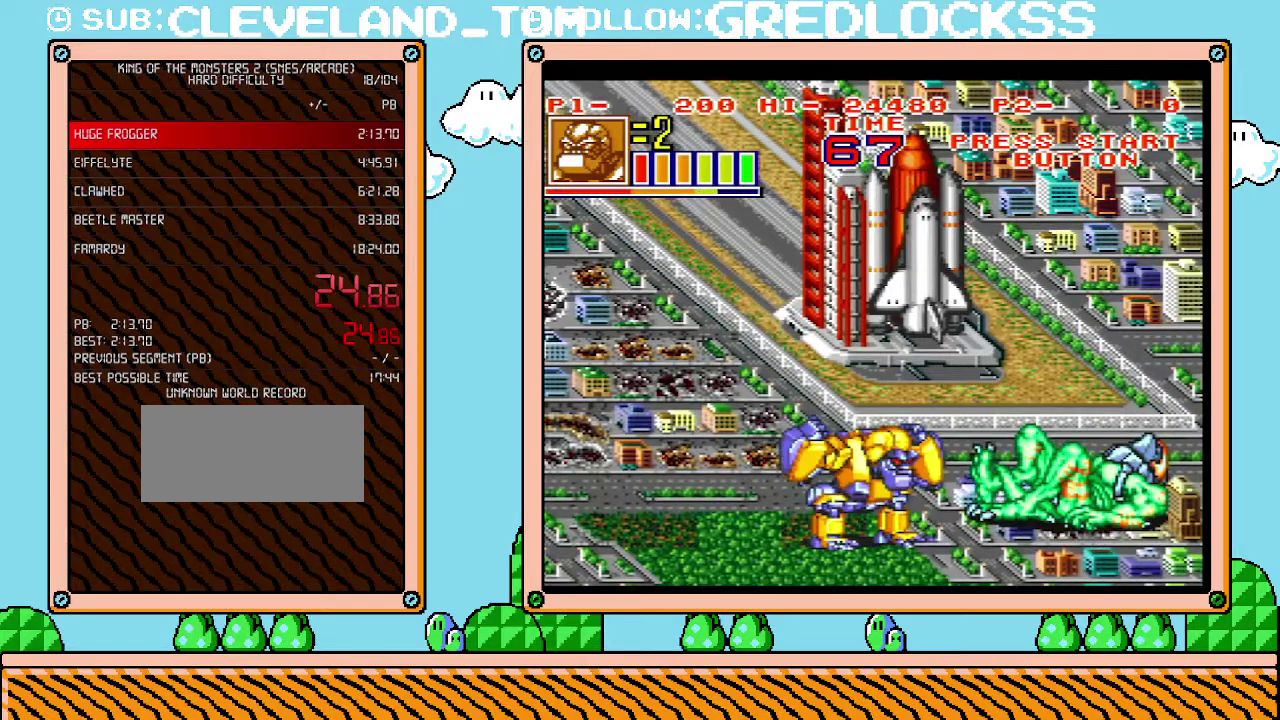
{"buttons": ["L1"], "events": [[67, "B", "up"], [150, "B", "down"], [217, "B", "up"], [317, "B", "down"], [383, "B", "up"], [450, "B", "down"], [500, "B", "up"]]}
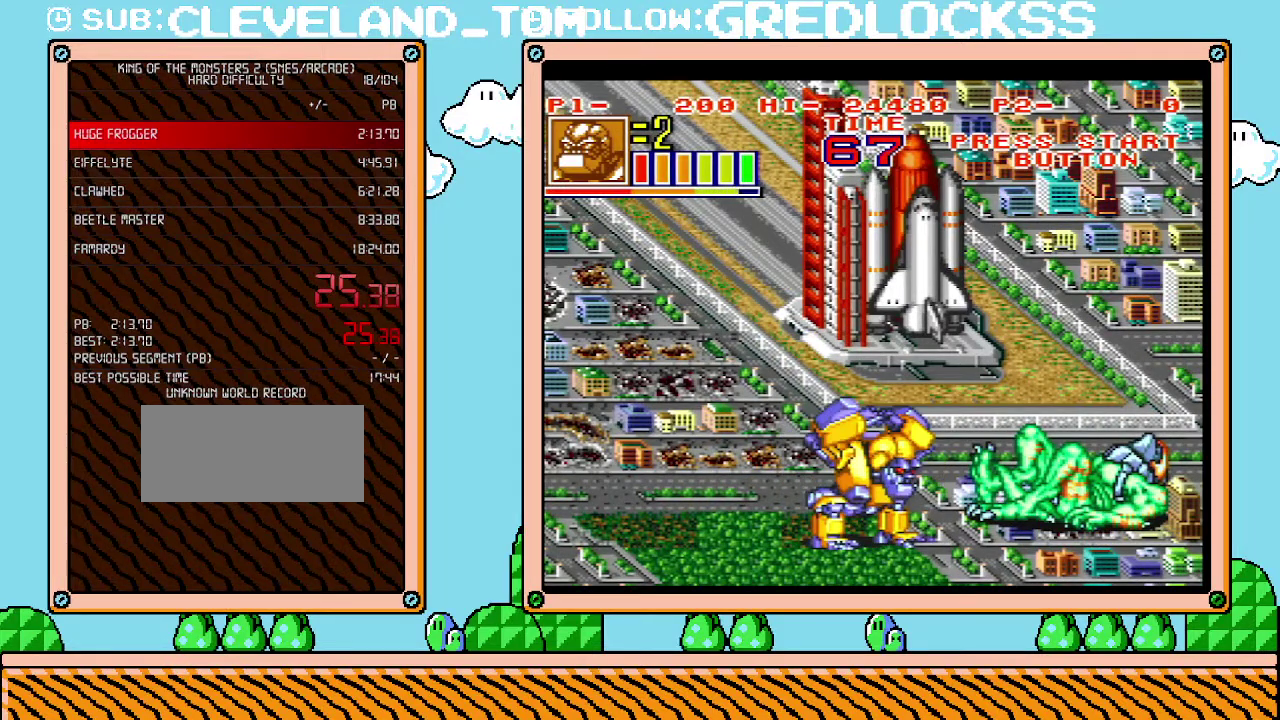
{"buttons": ["B", "L1"], "events": [[67, "B", "down"], [167, "B", "up"], [217, "B", "down"], [283, "B", "up"], [350, "B", "down"], [400, "B", "up"], [467, "B", "down"]]}
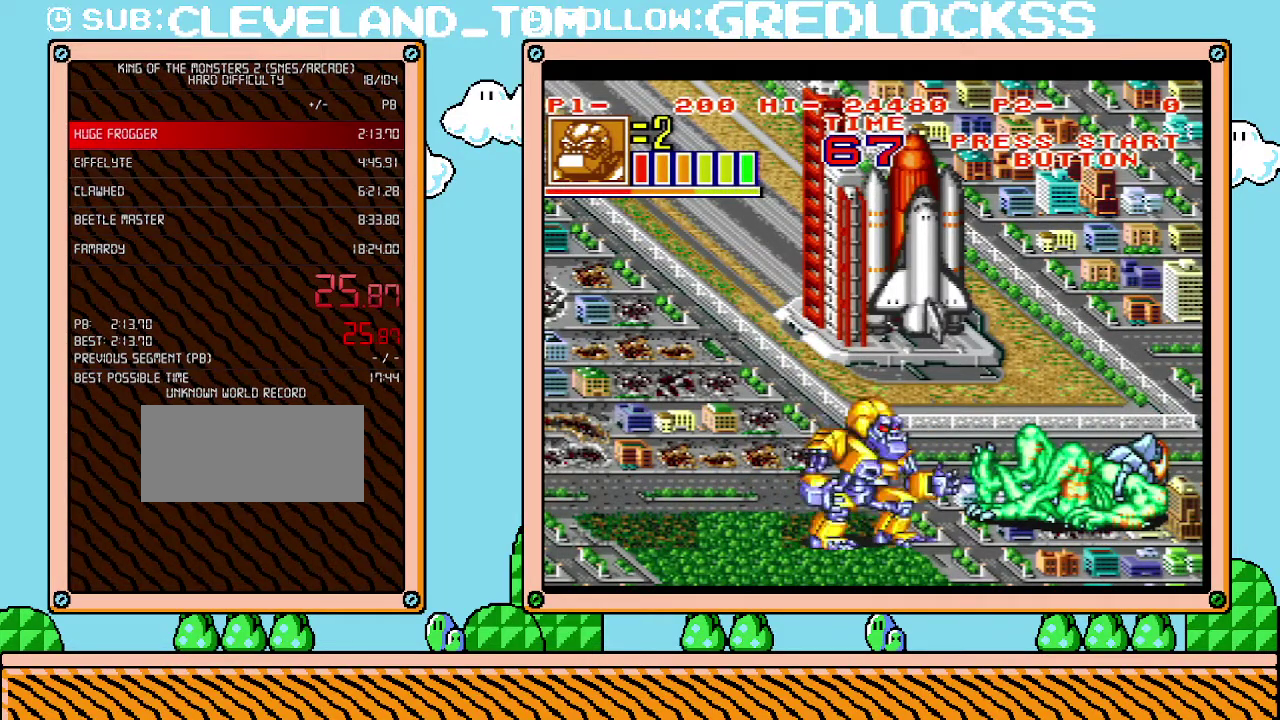
{"buttons": [], "events": [[33, "B", "up"], [100, "B", "down"], [283, "B", "up"], [433, "L1", "up"]]}
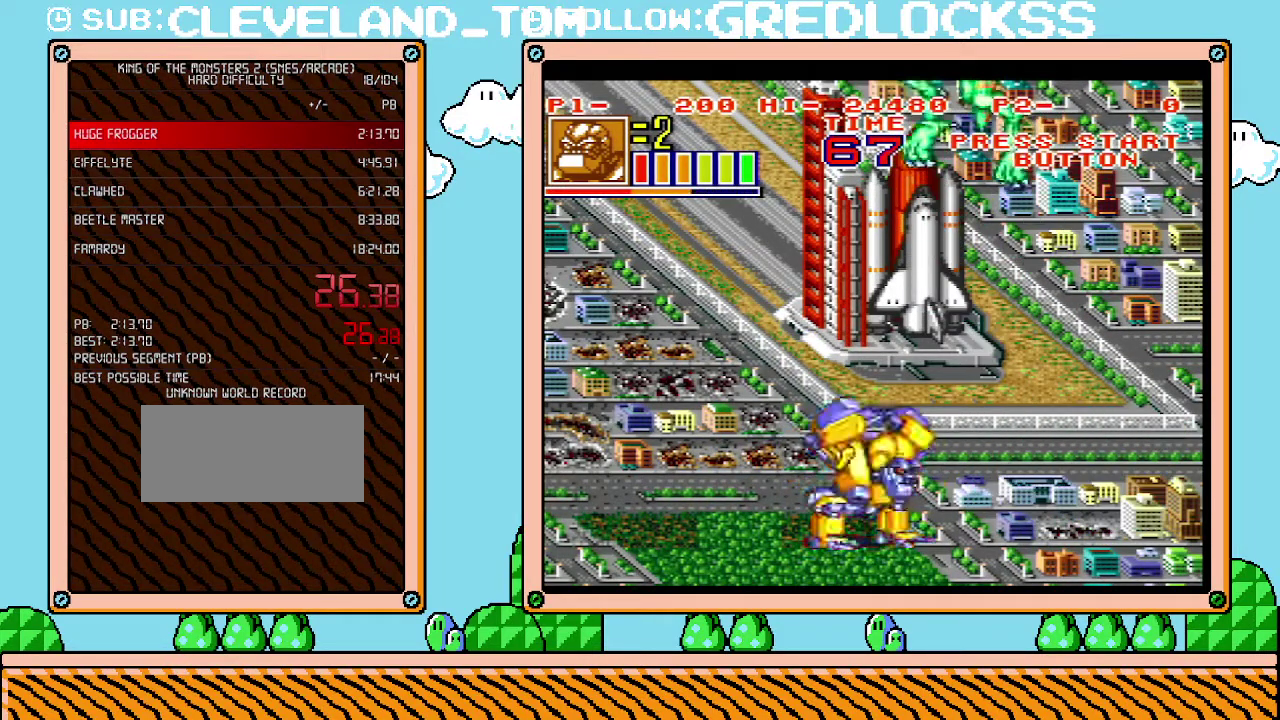
{"buttons": [], "events": []}
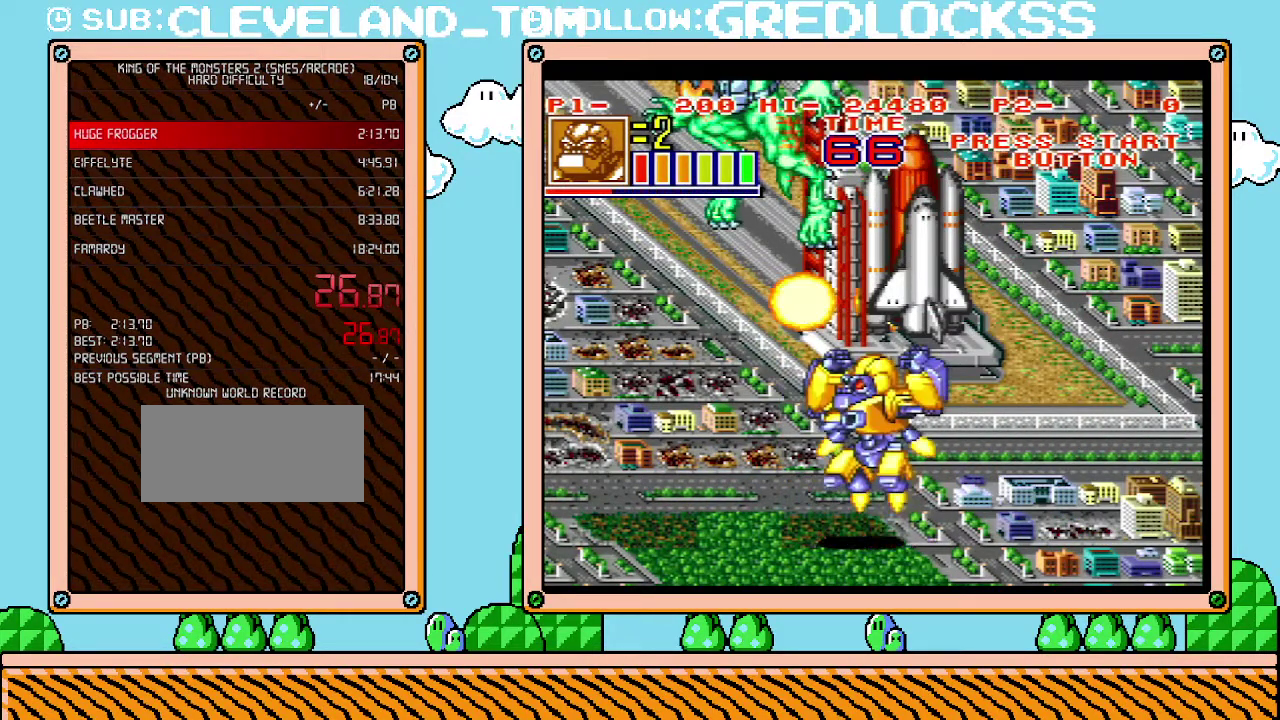
{"buttons": ["DPAD_UP"], "events": [[467, "DPAD_UP", "down"]]}
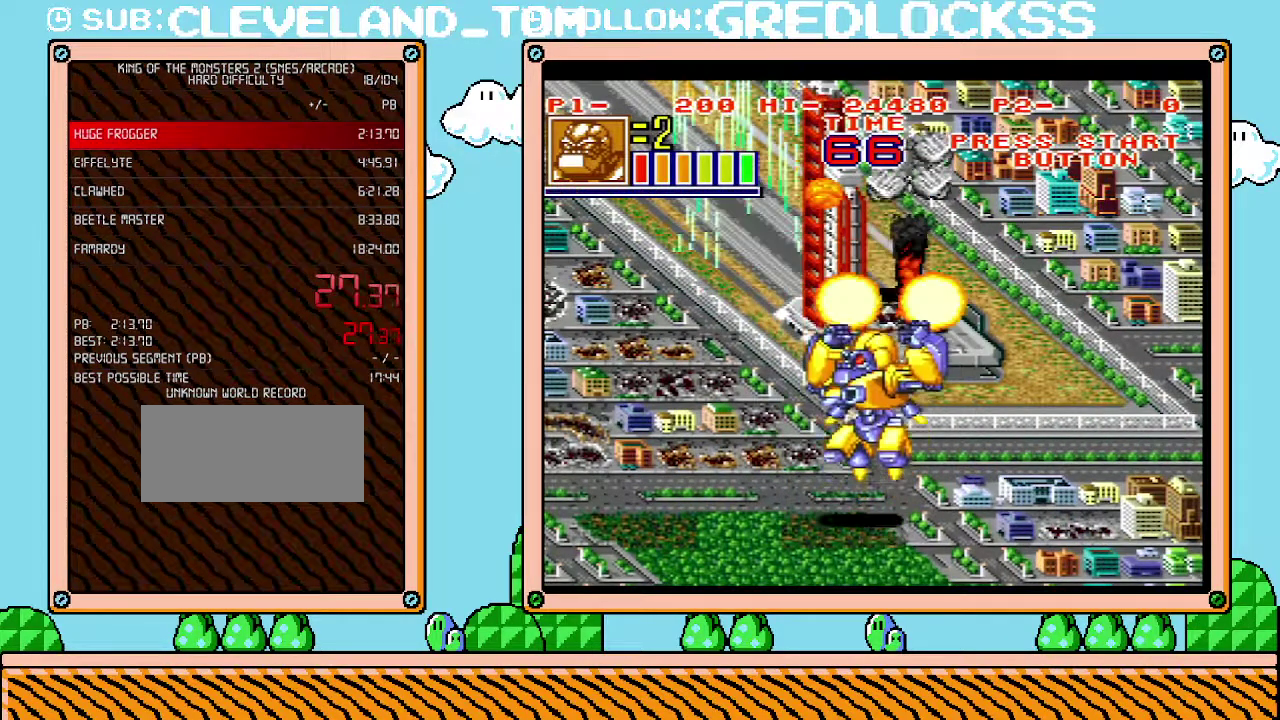
{"buttons": ["X", "DPAD_RIGHT"], "events": [[283, "DPAD_UP", "up"], [317, "DPAD_RIGHT", "down"], [350, "X", "down"], [433, "X", "up"], [500, "X", "down"]]}
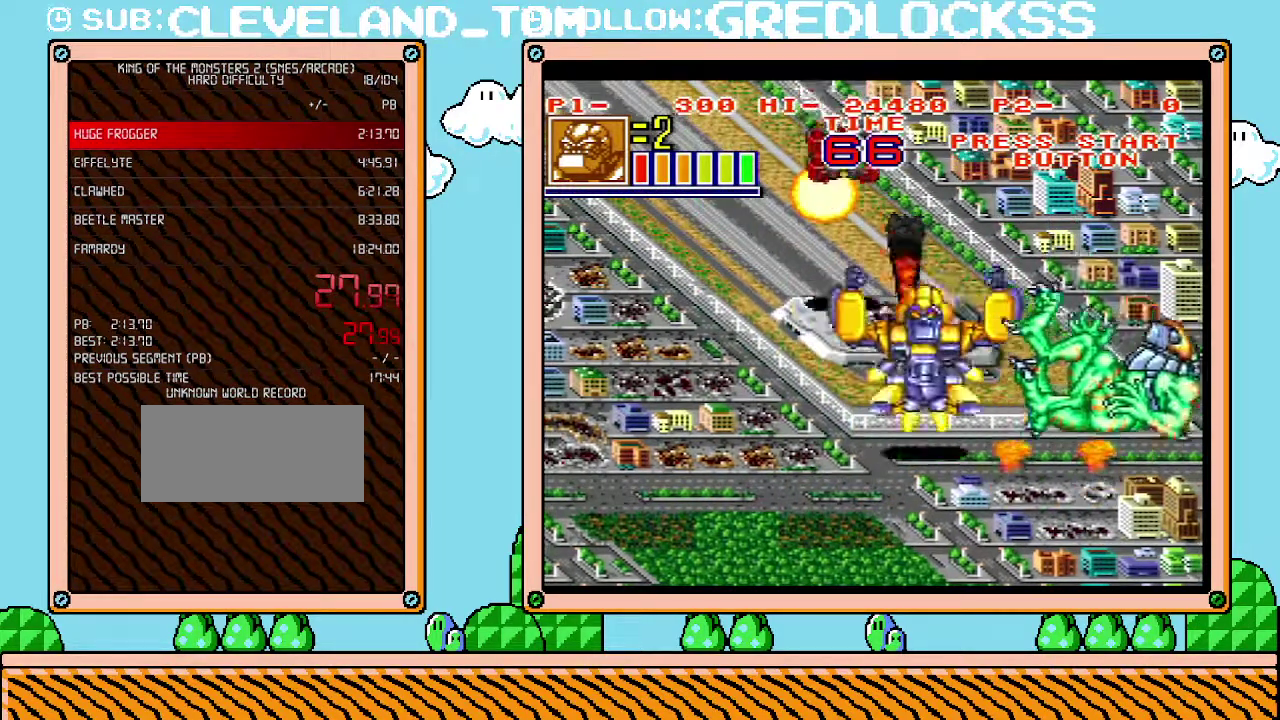
{"buttons": ["DPAD_RIGHT"], "events": [[67, "X", "up"], [133, "X", "down"], [350, "X", "up"], [400, "X", "down"], [467, "X", "up"]]}
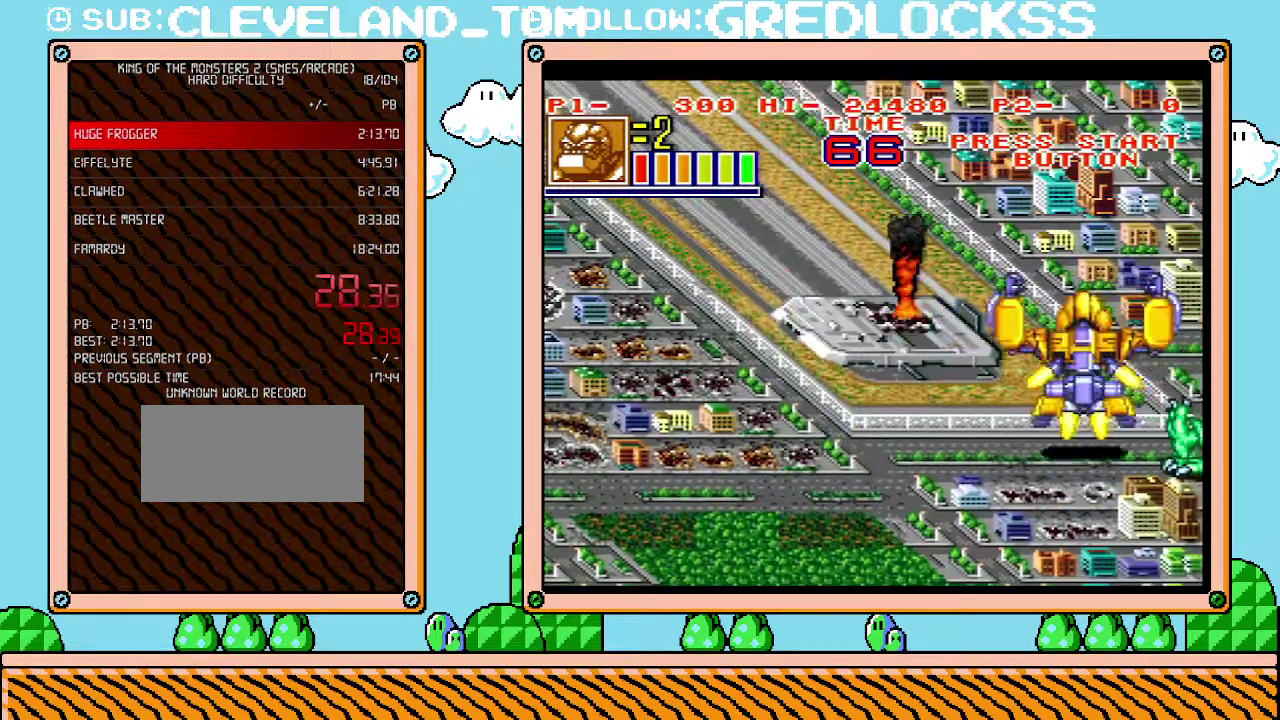
{"buttons": [], "events": [[33, "X", "down"], [100, "X", "up"], [167, "DPAD_RIGHT", "up"], [417, "X", "down"], [500, "X", "up"]]}
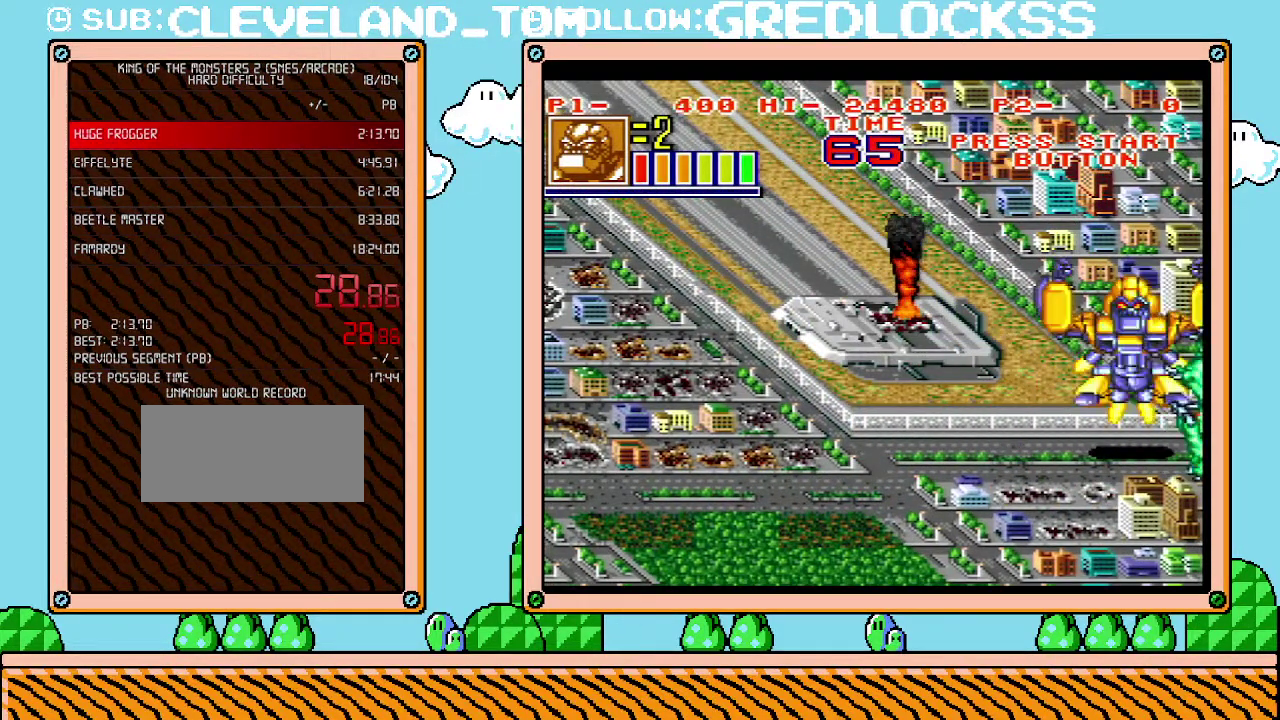
{"buttons": [], "events": [[67, "X", "down"], [133, "X", "up"], [183, "X", "down"], [250, "X", "up"], [317, "X", "down"], [383, "X", "up"], [433, "X", "down"], [500, "X", "up"]]}
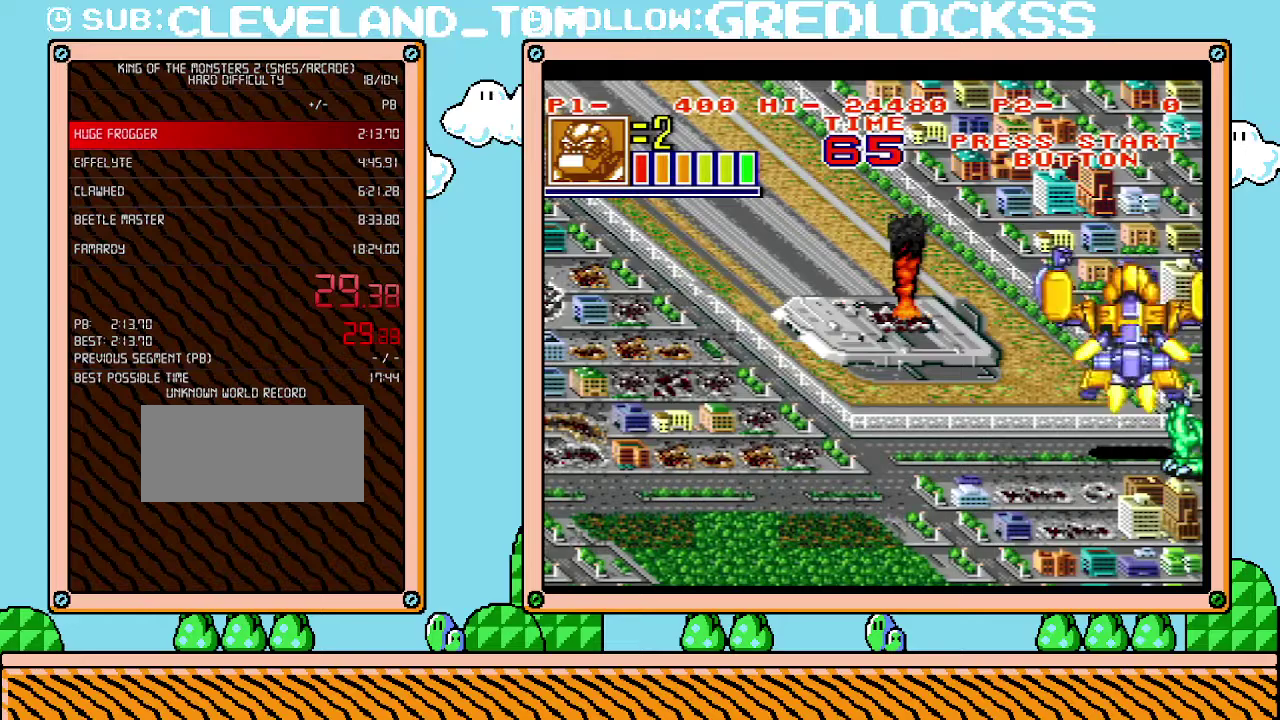
{"buttons": ["X"], "events": [[67, "X", "down"], [133, "X", "up"], [217, "X", "down"], [283, "X", "up"], [350, "X", "down"], [400, "X", "up"], [467, "X", "down"]]}
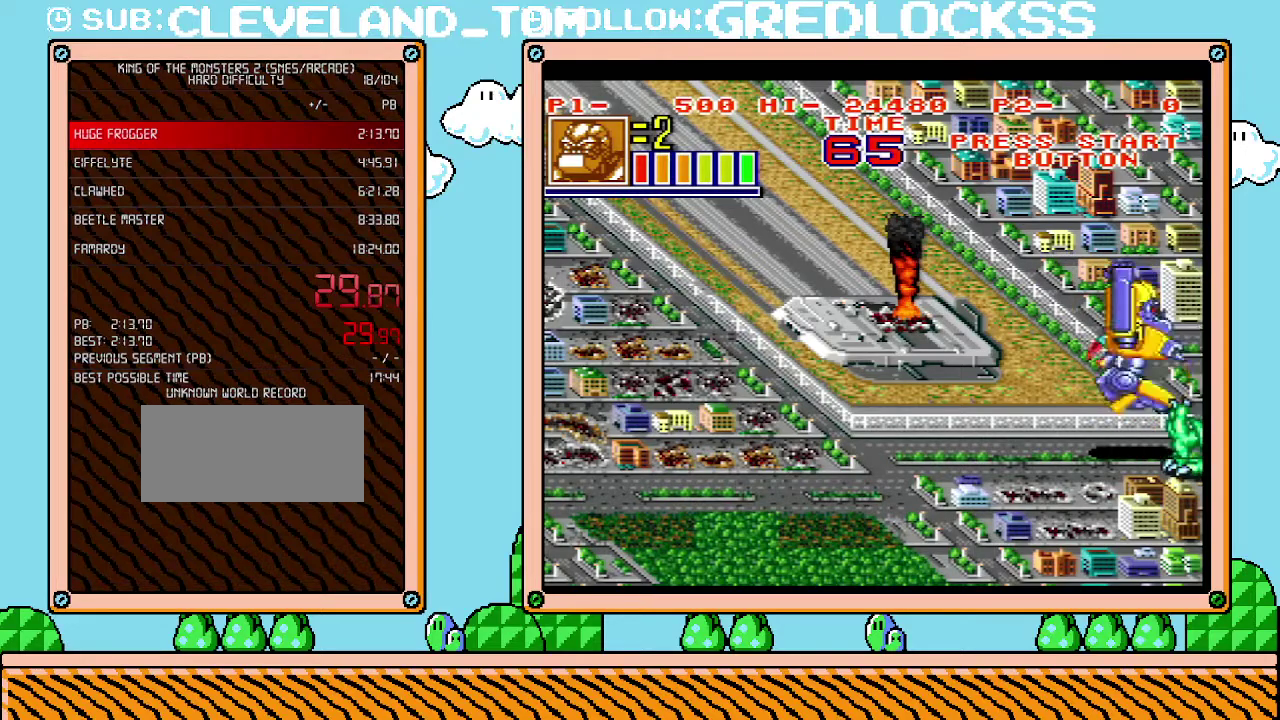
{"buttons": ["DPAD_DOWN"], "events": [[33, "X", "up"], [217, "DPAD_DOWN", "down"]]}
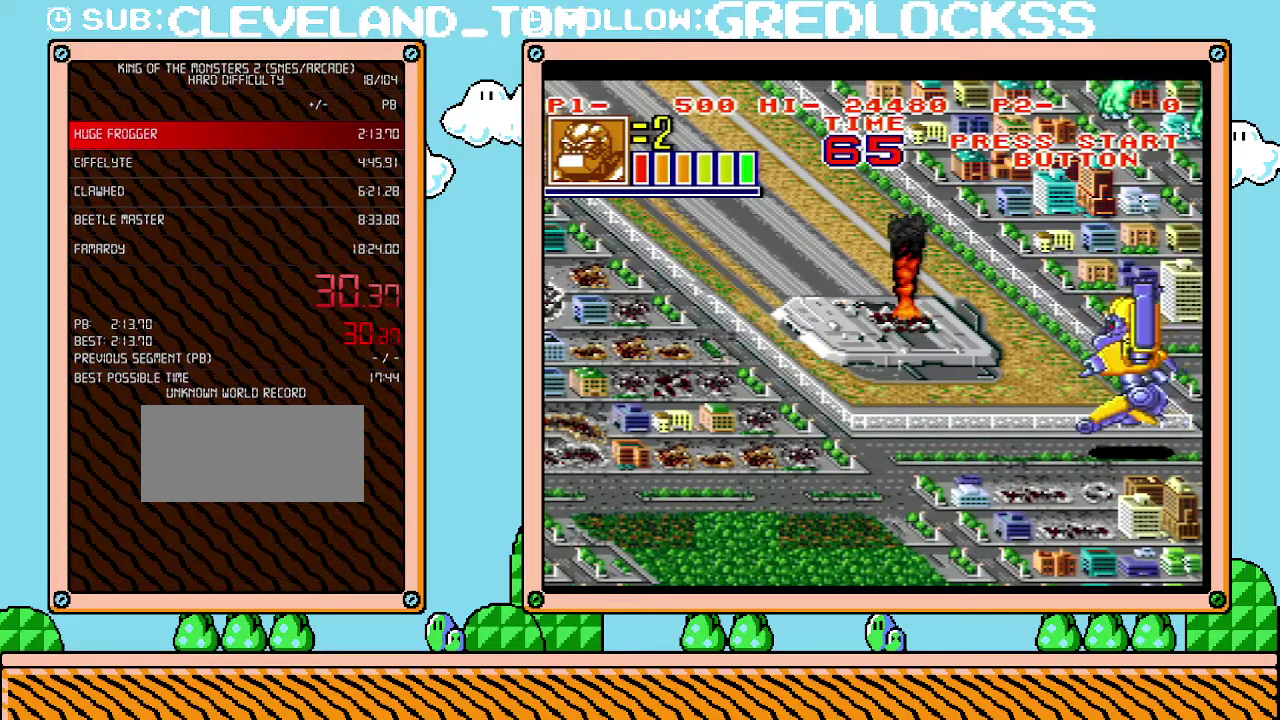
{"buttons": ["DPAD_DOWN"], "events": []}
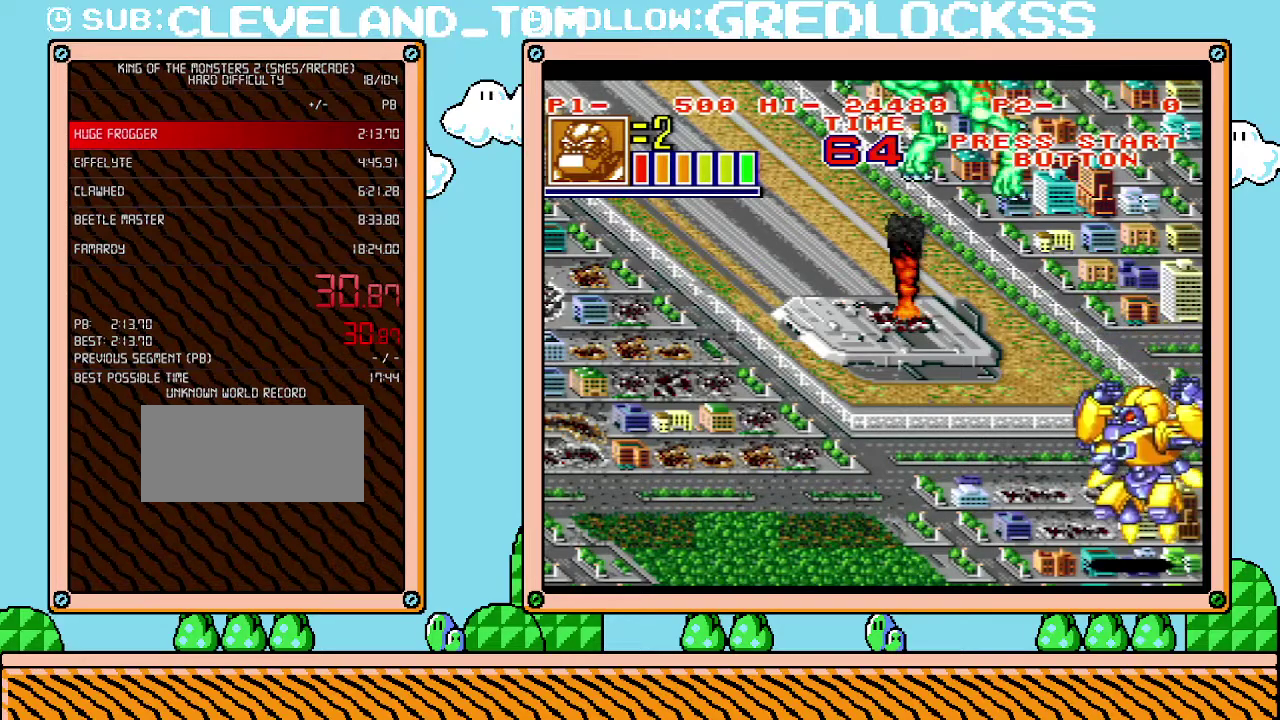
{"buttons": [], "events": [[433, "DPAD_DOWN", "up"]]}
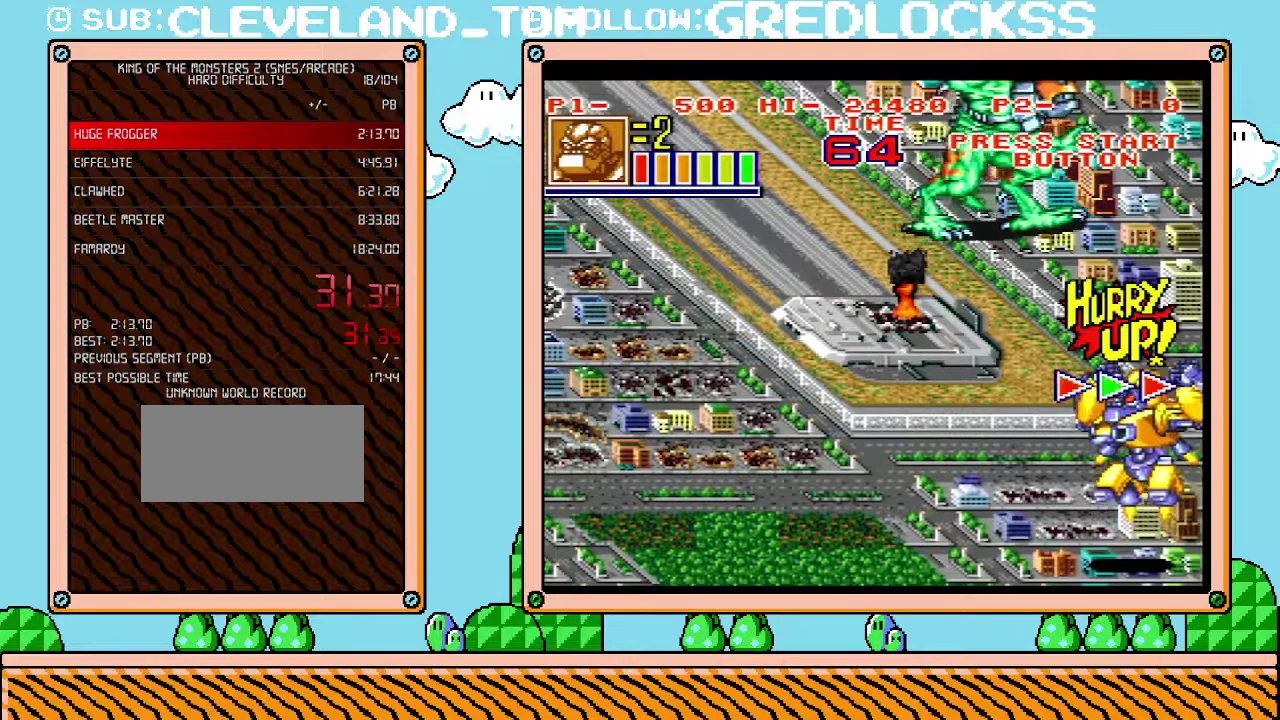
{"buttons": [], "events": []}
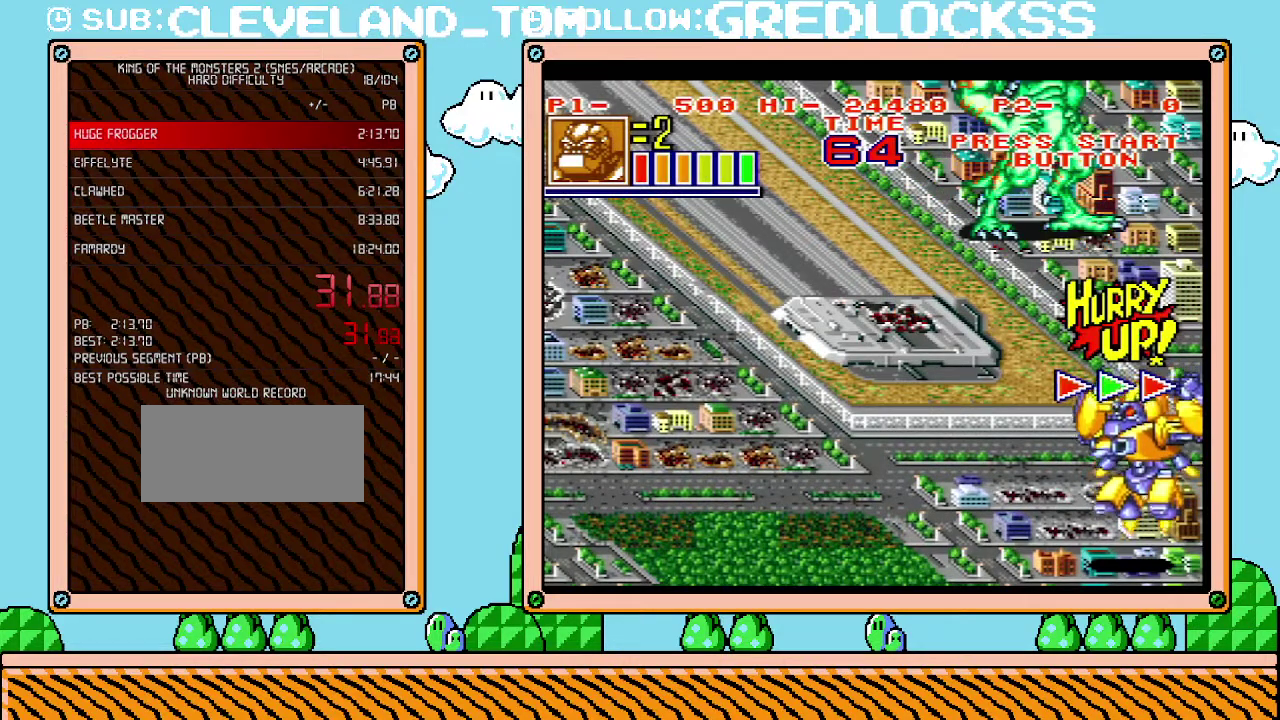
{"buttons": [], "events": []}
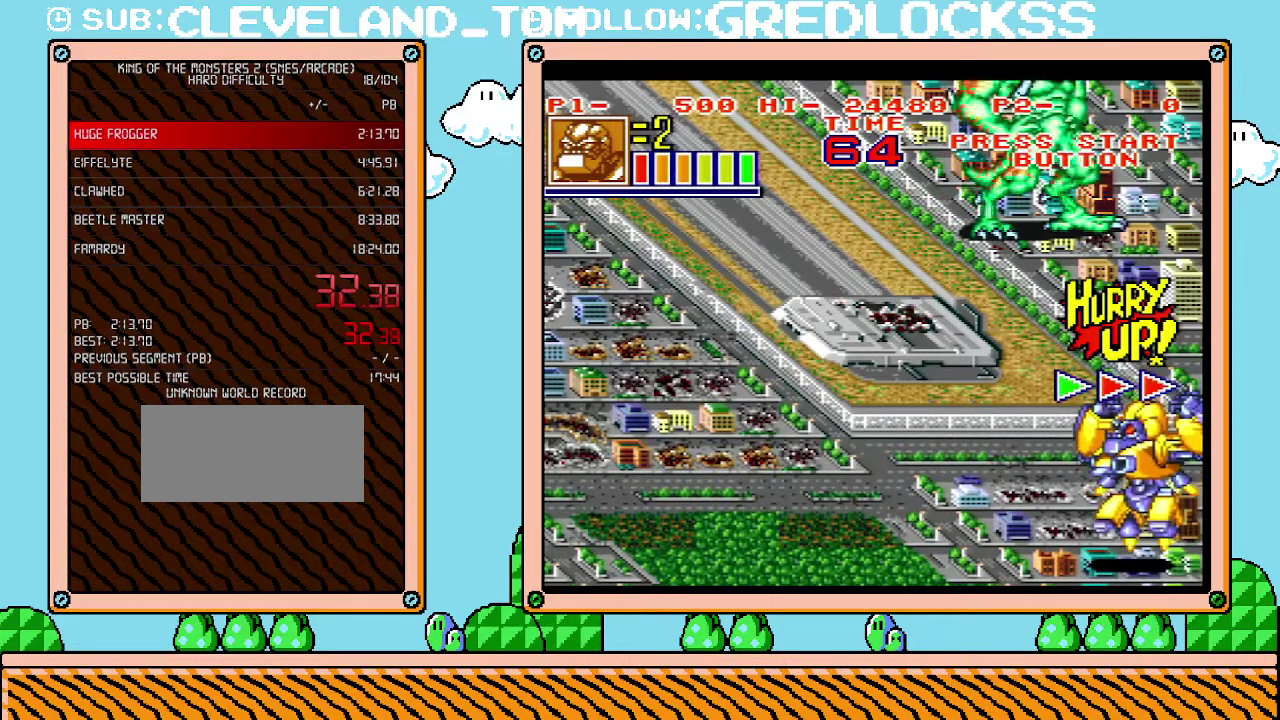
{"buttons": [], "events": []}
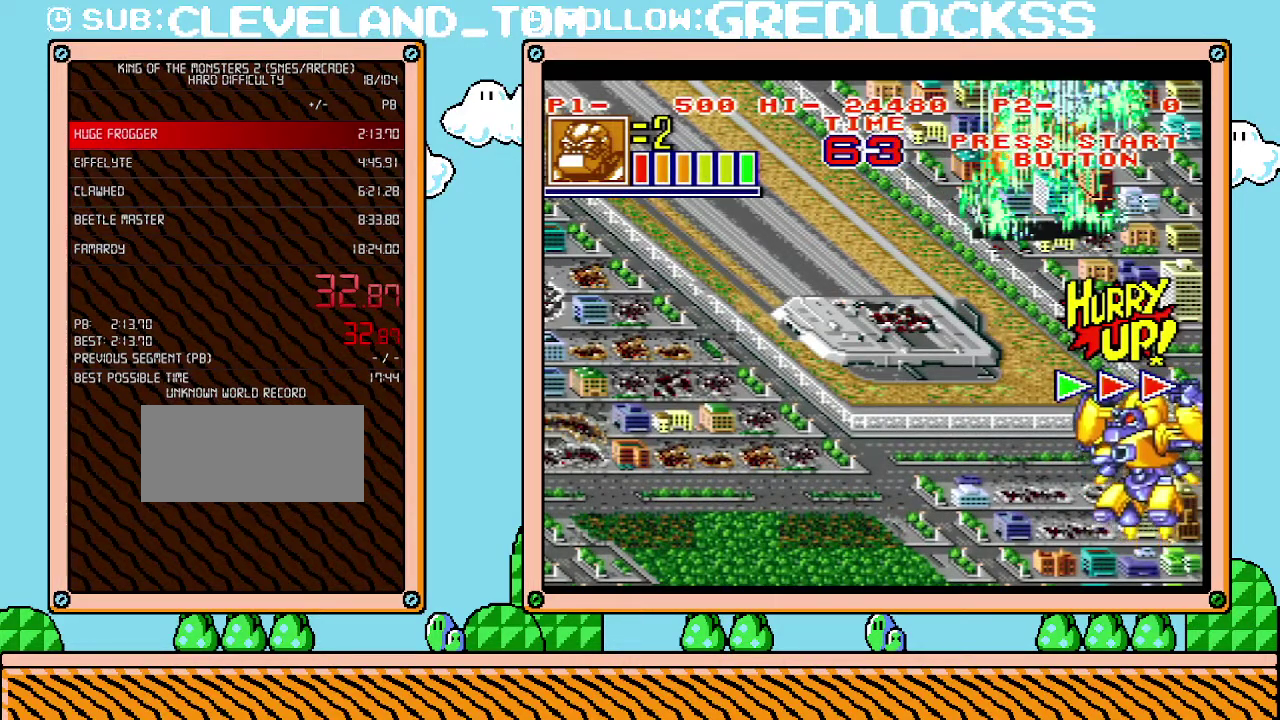
{"buttons": ["DPAD_RIGHT"], "events": [[500, "DPAD_RIGHT", "down"]]}
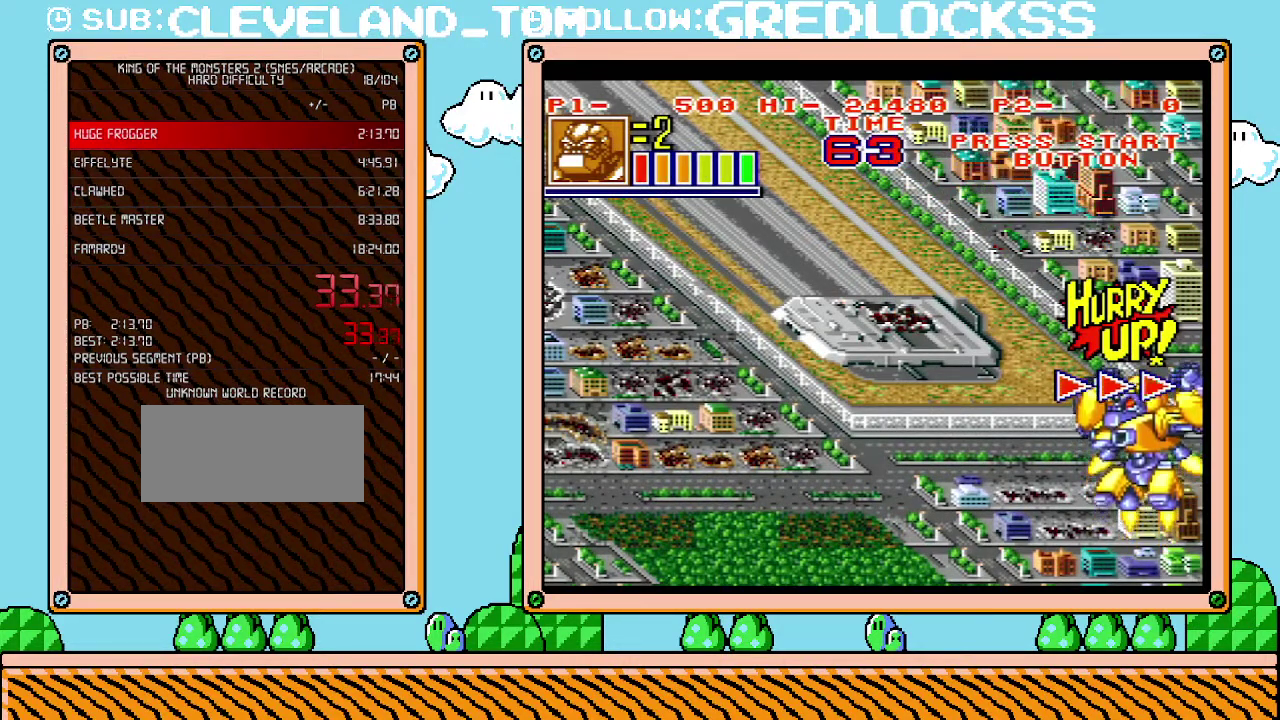
{"buttons": ["DPAD_RIGHT"], "events": []}
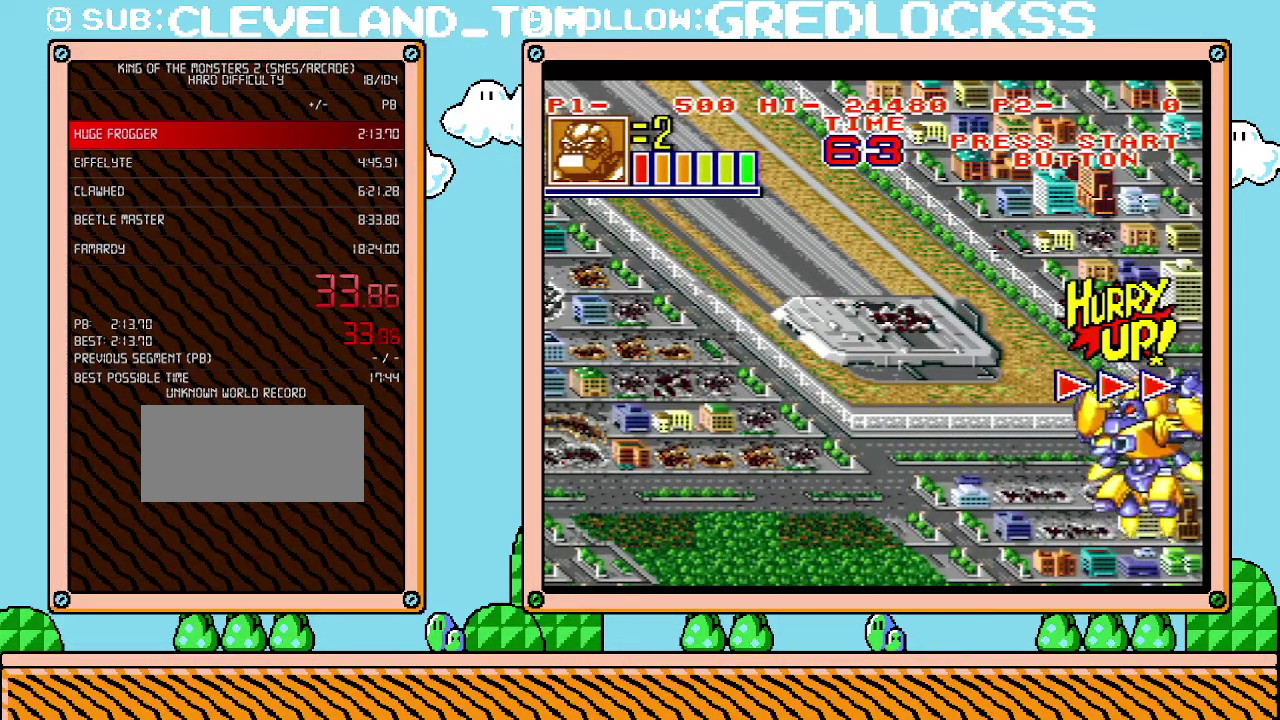
{"buttons": ["DPAD_RIGHT"], "events": []}
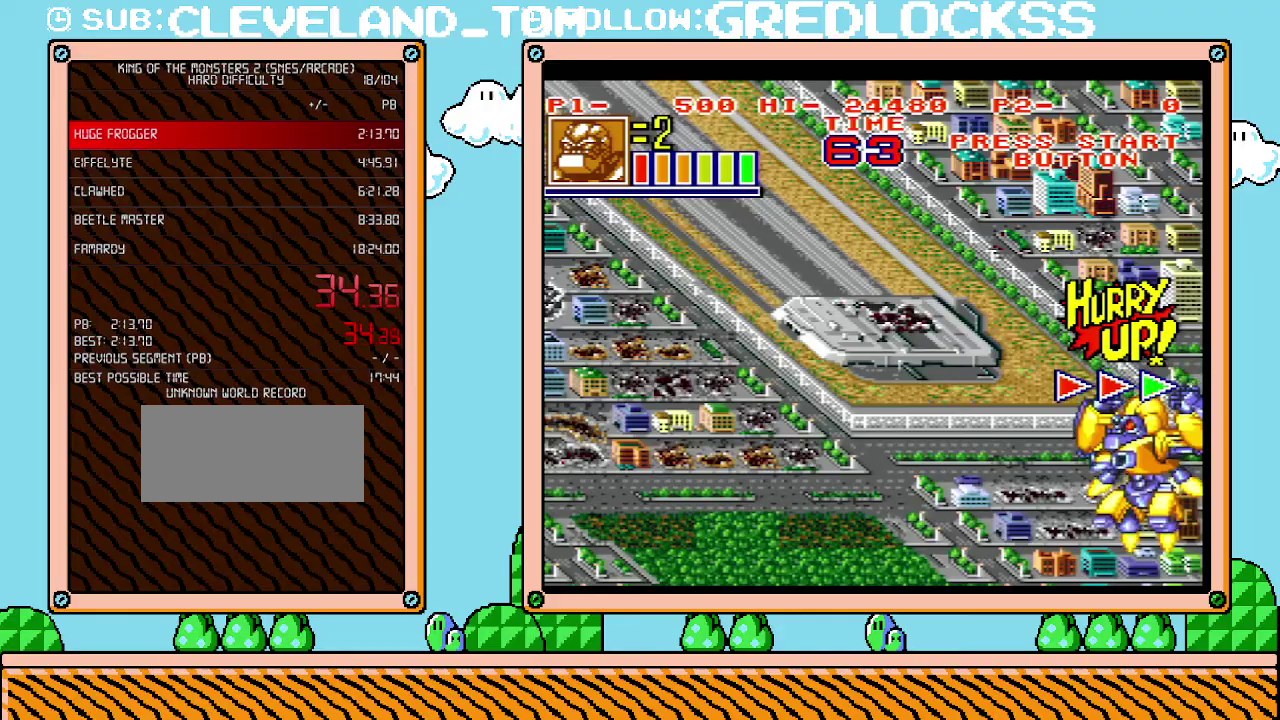
{"buttons": ["DPAD_RIGHT"], "events": []}
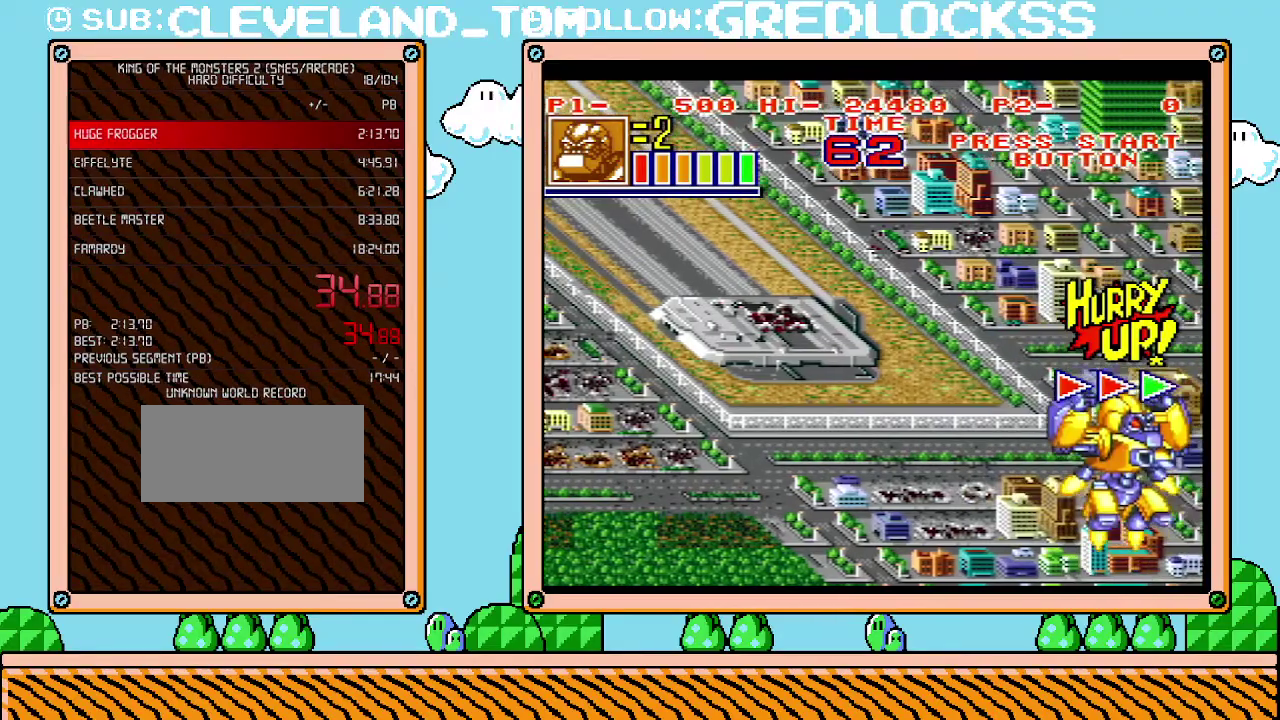
{"buttons": ["DPAD_RIGHT"], "events": []}
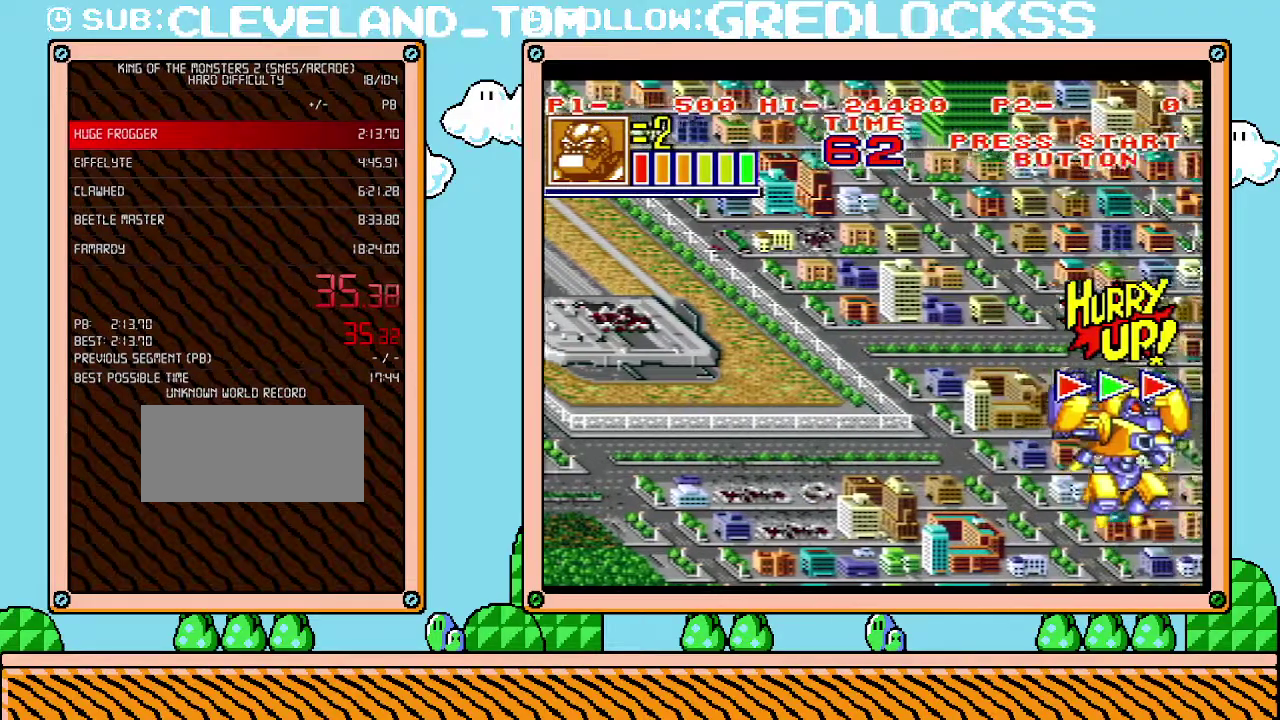
{"buttons": ["DPAD_RIGHT"], "events": []}
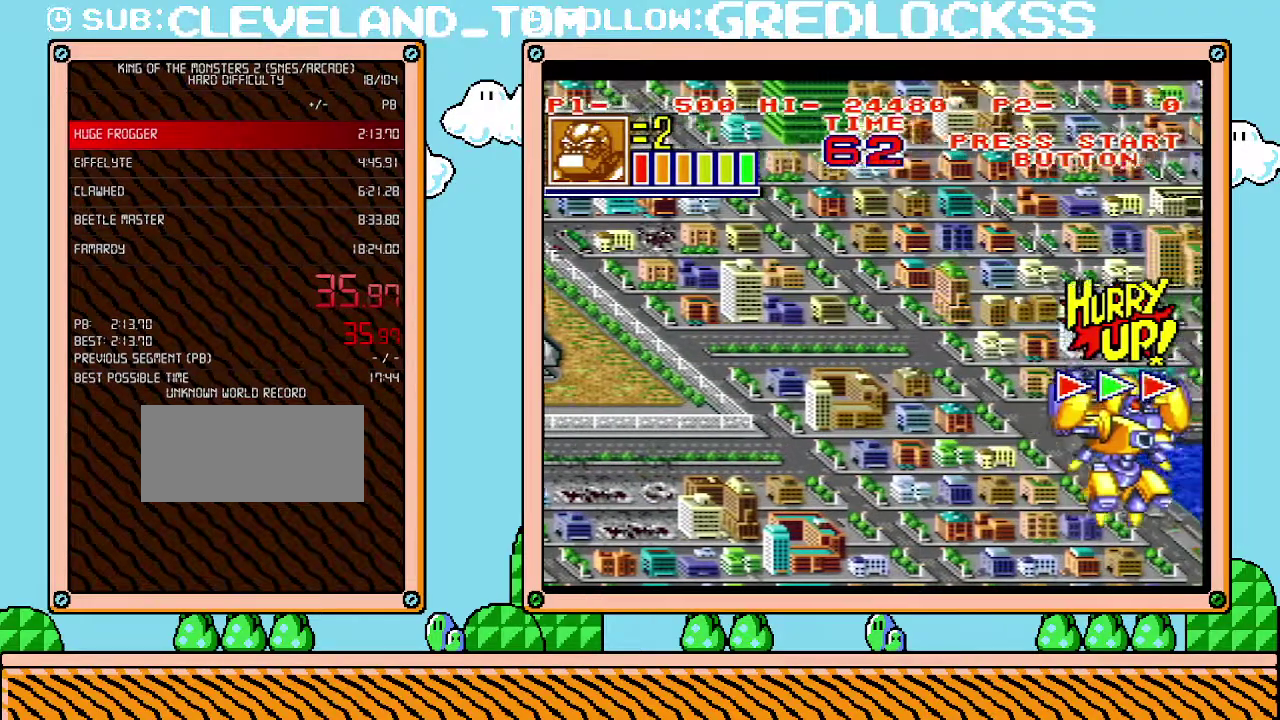
{"buttons": ["DPAD_RIGHT"], "events": []}
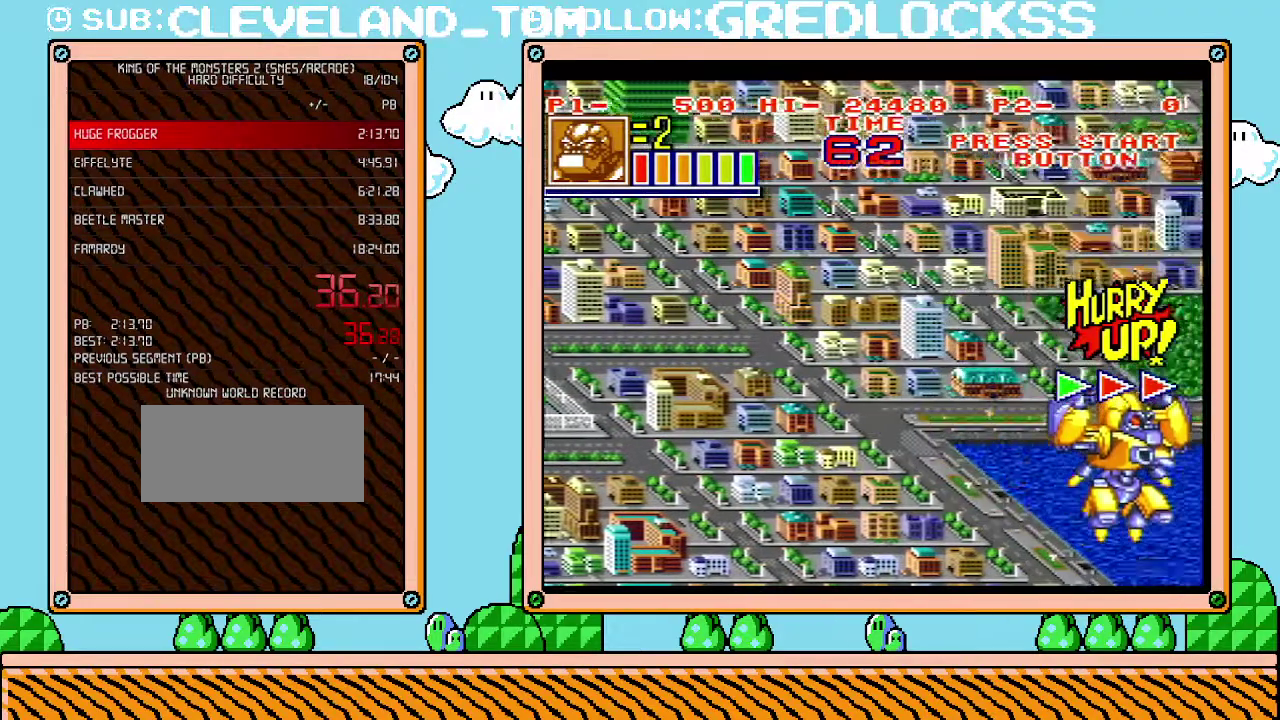
{"buttons": ["DPAD_RIGHT"], "events": []}
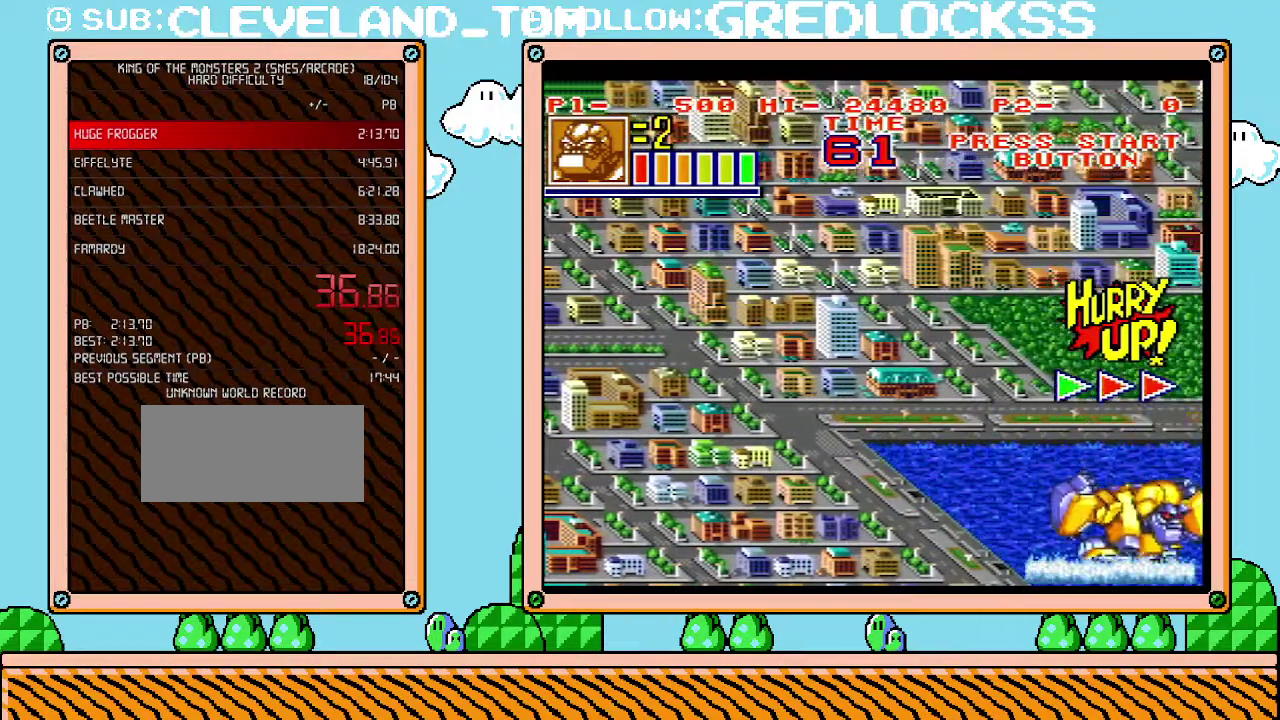
{"buttons": ["DPAD_RIGHT"], "events": []}
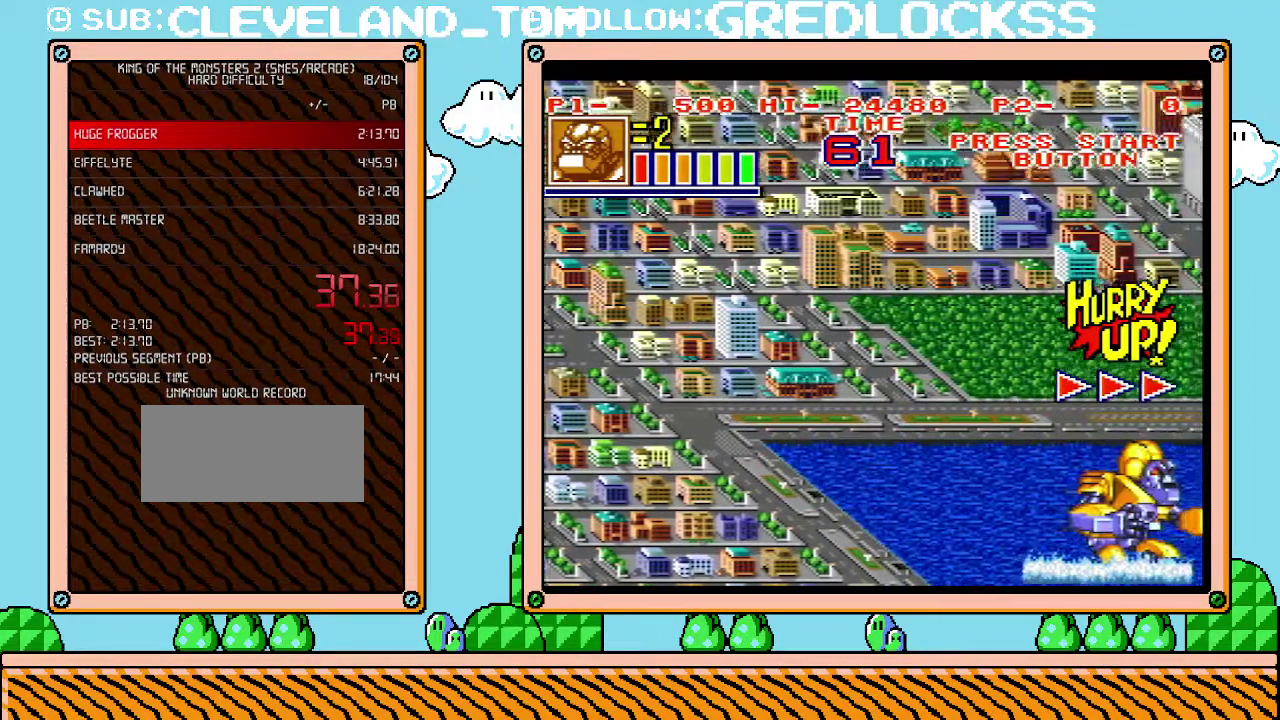
{"buttons": ["DPAD_RIGHT"], "events": []}
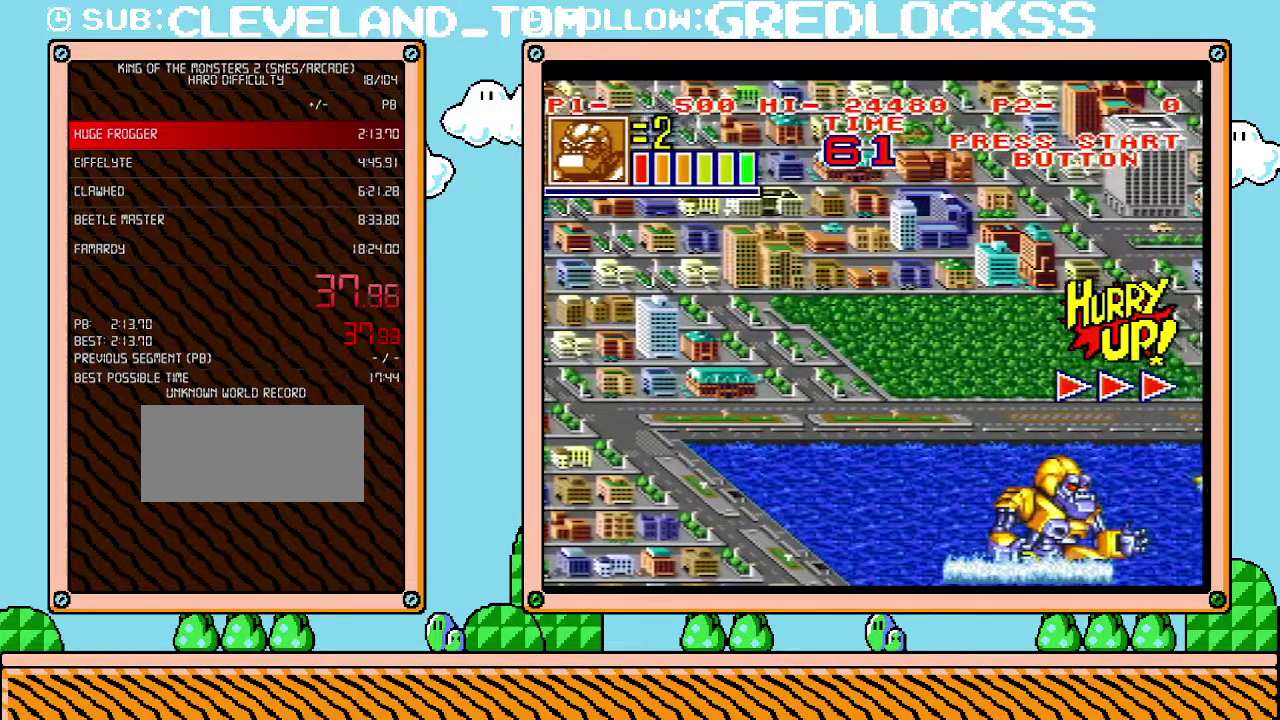
{"buttons": ["DPAD_RIGHT"], "events": []}
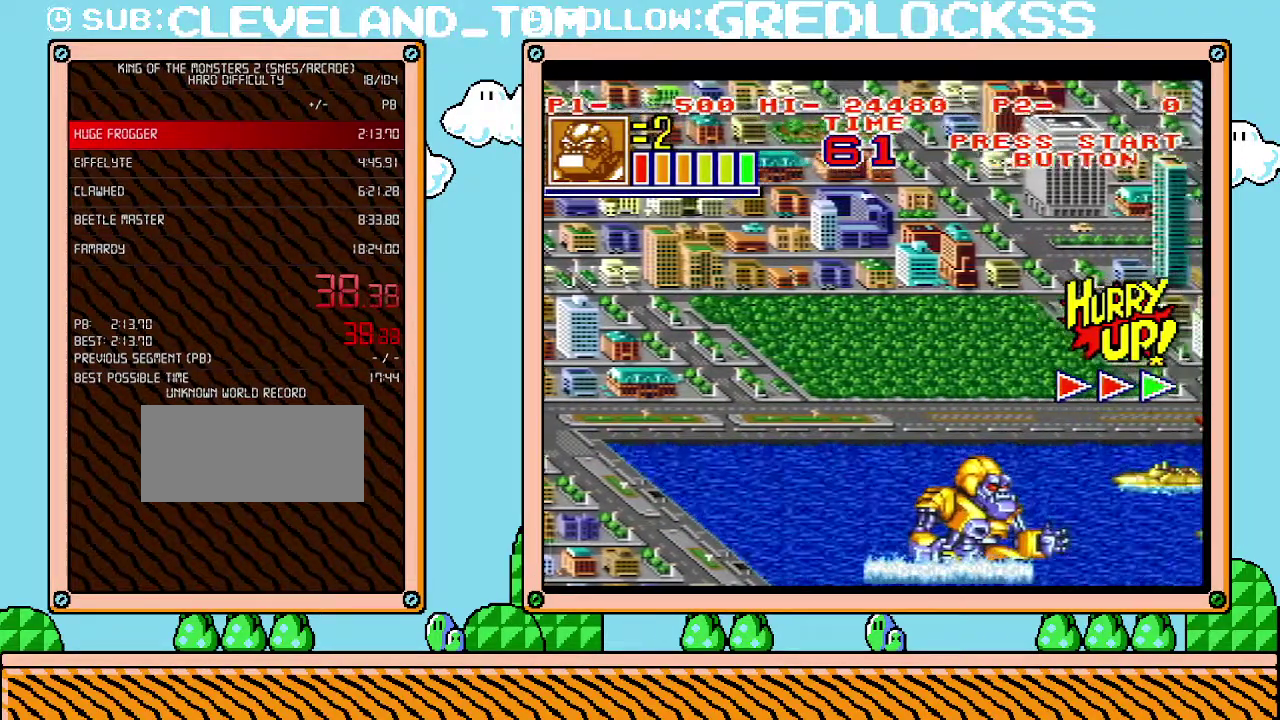
{"buttons": ["DPAD_RIGHT"], "events": []}